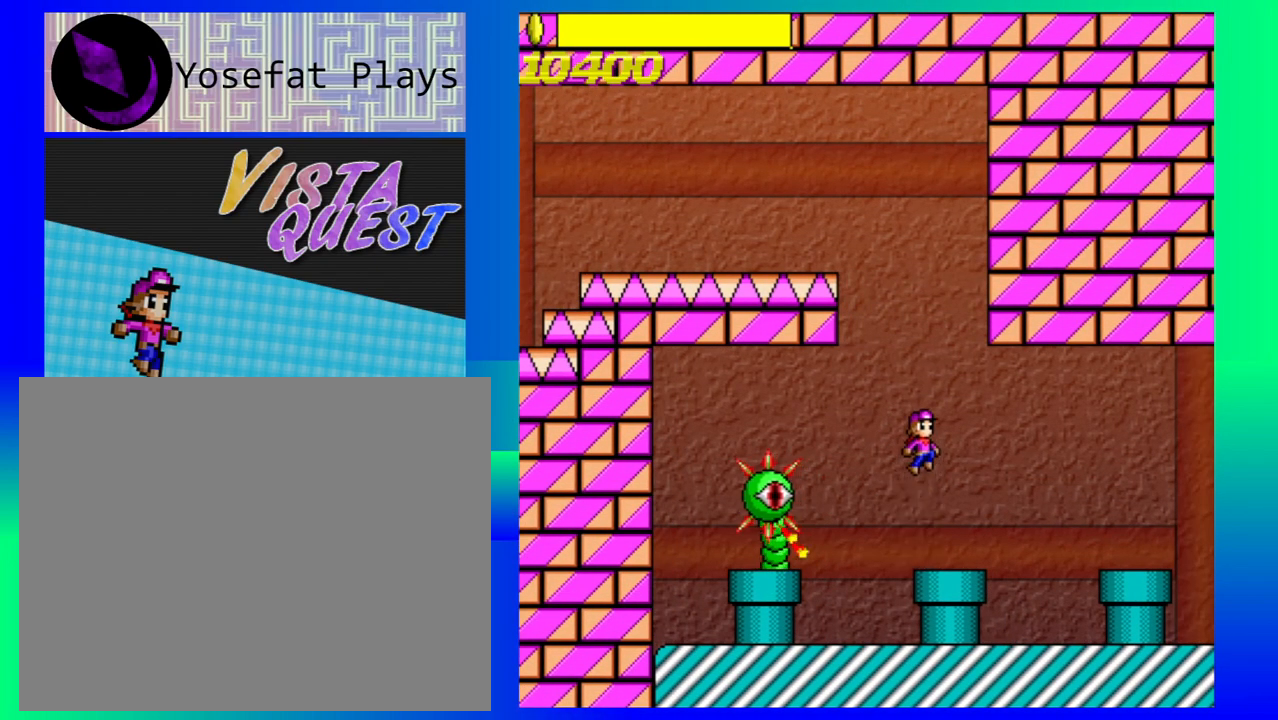
Gameplay with a controller (Nintendo layout); each line is a JSON object with the inputs held at the frame after it. "events" lists button and stick changes between this image and that frame as [ms after this image, input, new state], when the widget could be followed in between. Not read: L1 L2 L3 R1 R2 R3 right_stick.
{"buttons": [], "left_stick": "left", "events": [[33, "left_stick", "left"], [167, "B", "up"]]}
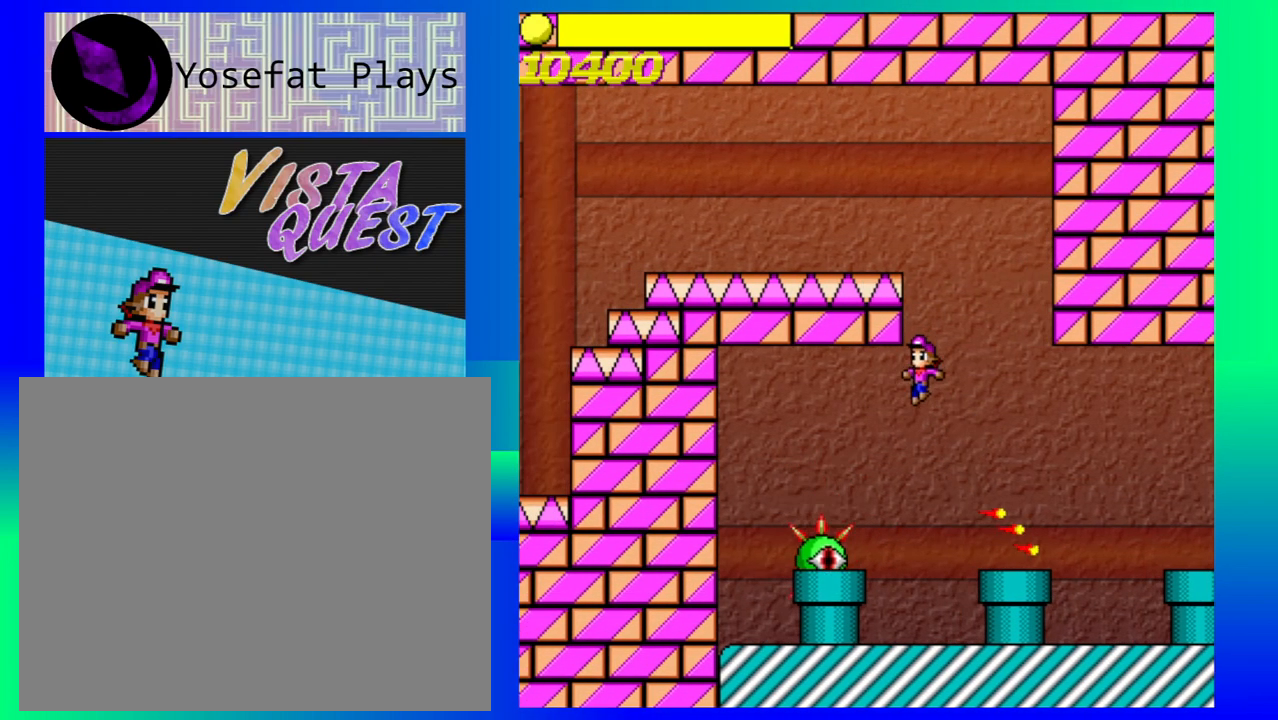
{"buttons": [], "left_stick": "center", "events": [[400, "left_stick", "center"]]}
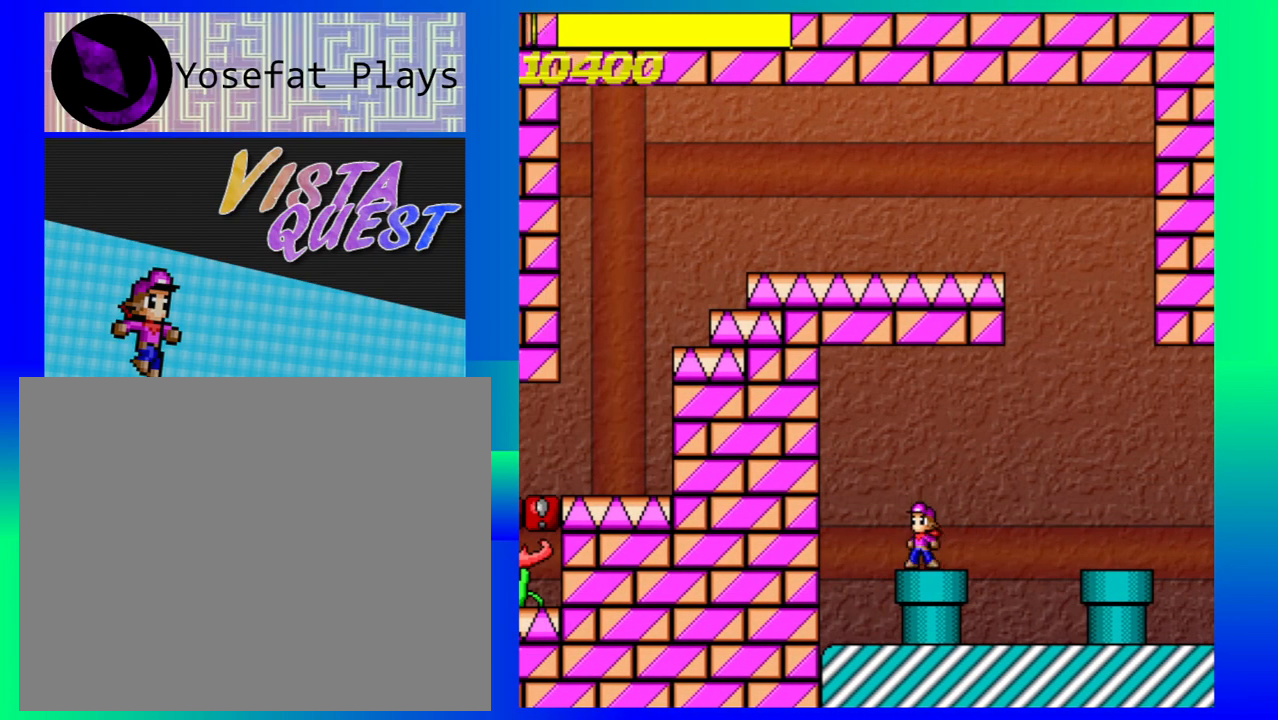
{"buttons": [], "left_stick": "right", "events": [[33, "left_stick", "right"], [200, "B", "down"], [367, "B", "up"]]}
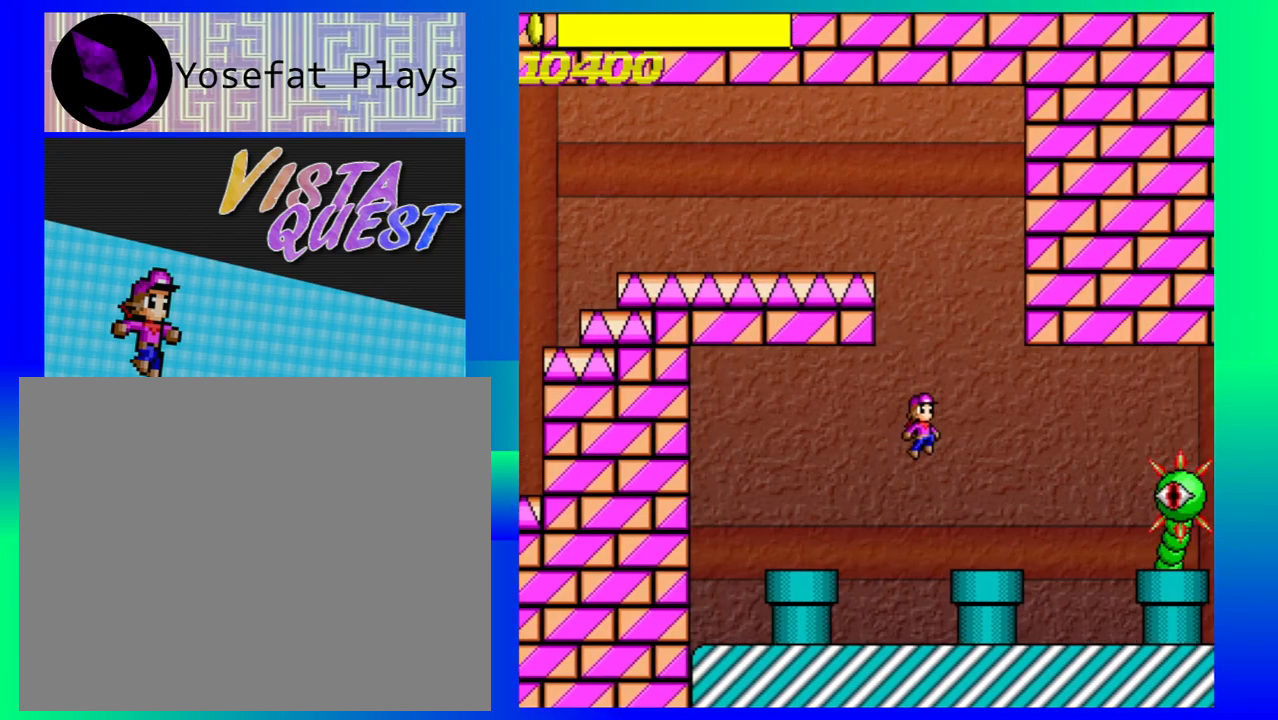
{"buttons": [], "left_stick": "center", "events": [[150, "left_stick", "center"]]}
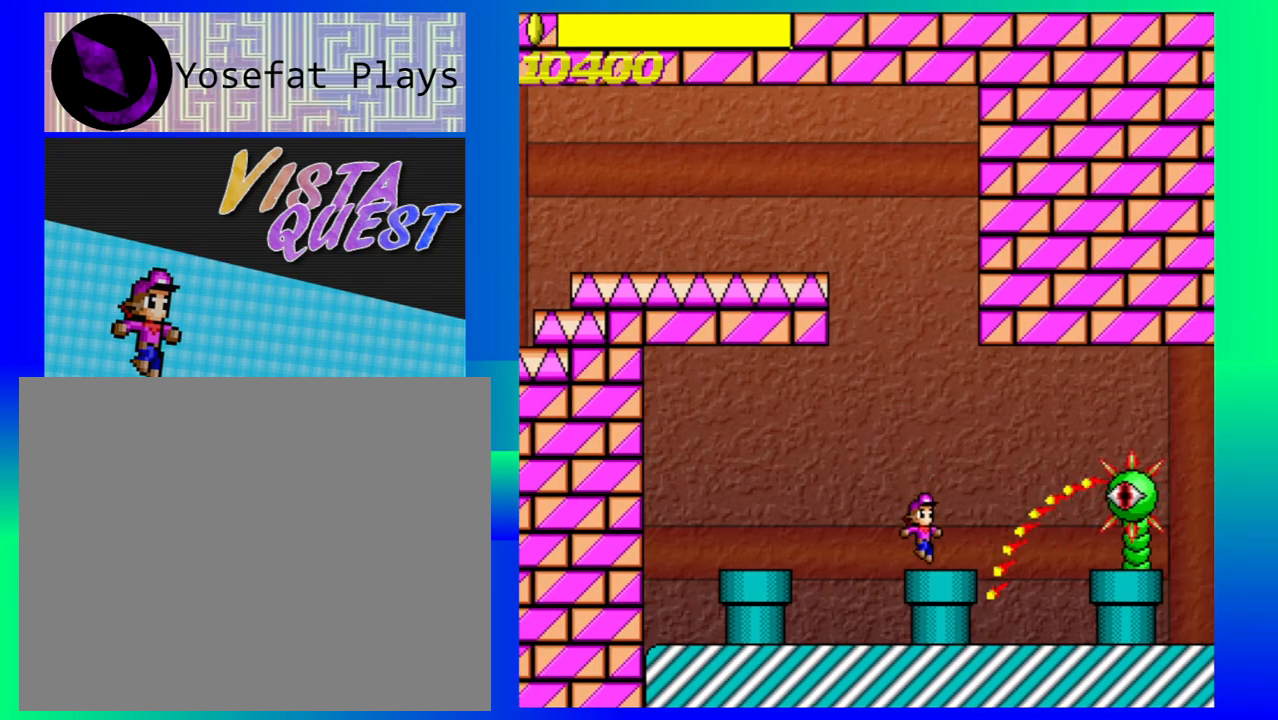
{"buttons": [], "left_stick": "down-right", "events": [[50, "left_stick", "left"], [100, "B", "down"], [483, "B", "up"], [483, "left_stick", "down-right"]]}
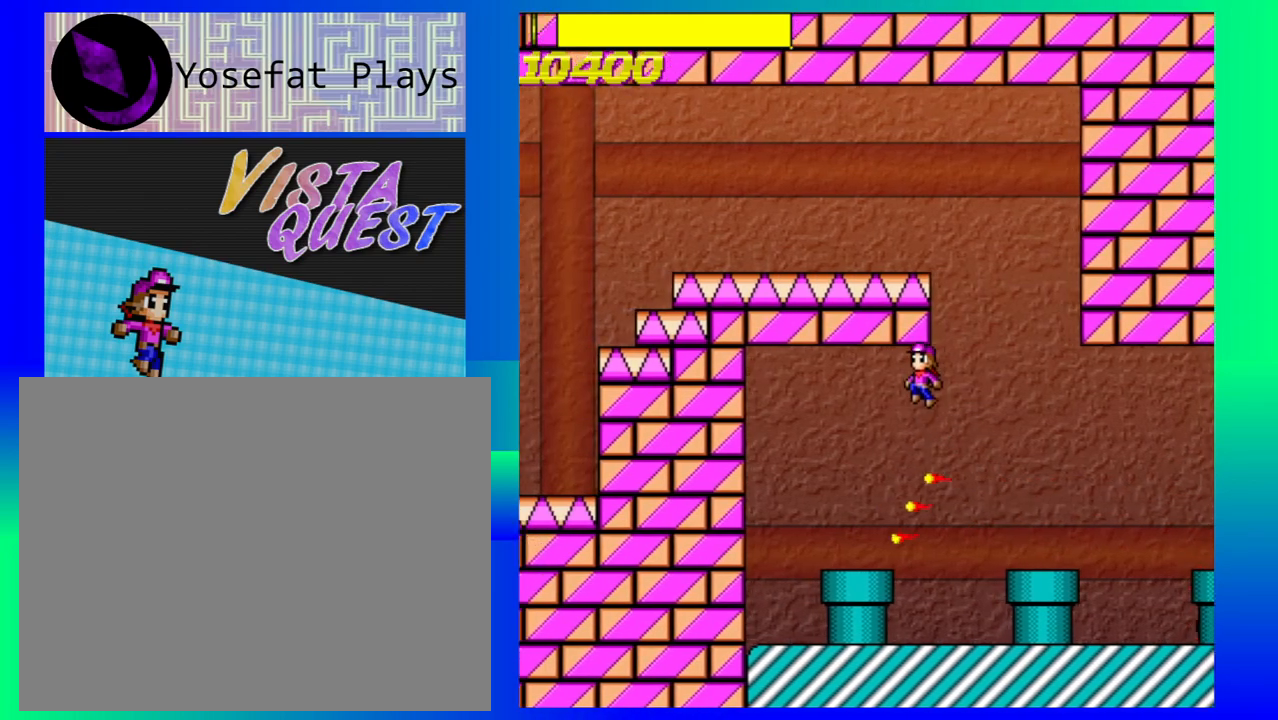
{"buttons": [], "left_stick": "center", "events": [[383, "left_stick", "center"]]}
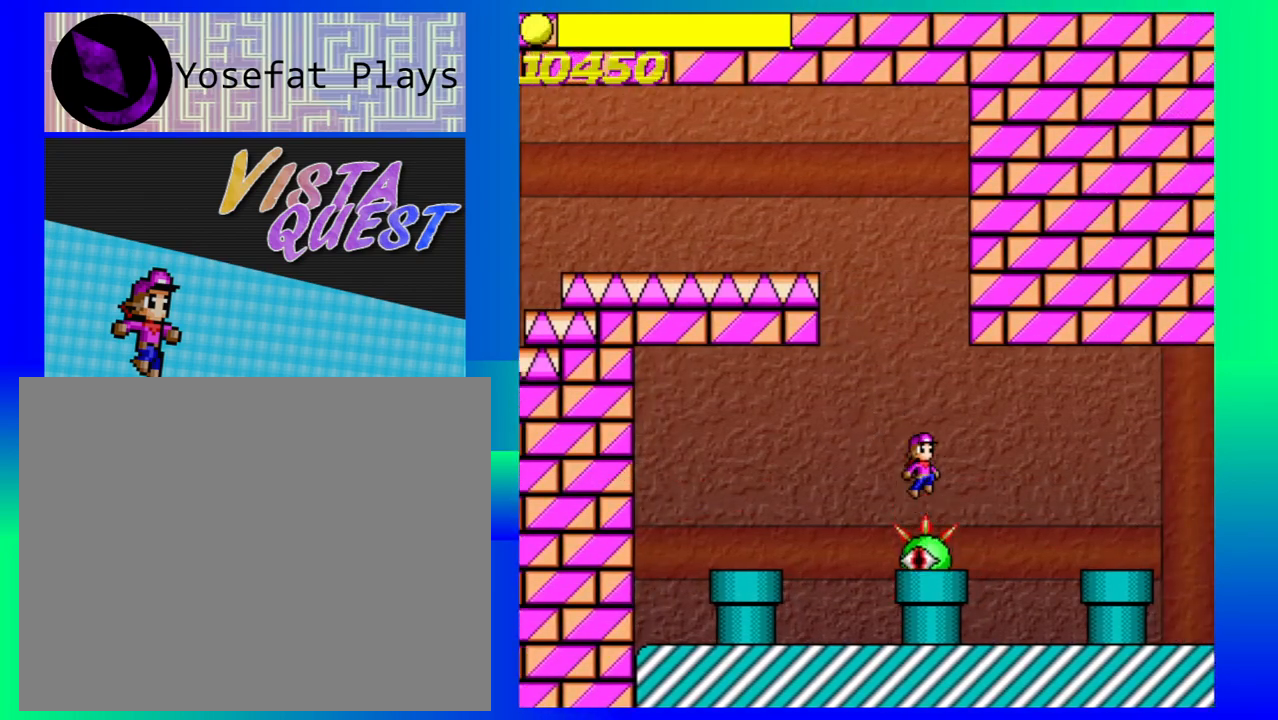
{"buttons": [], "left_stick": "center", "events": [[217, "B", "down"], [317, "B", "up"]]}
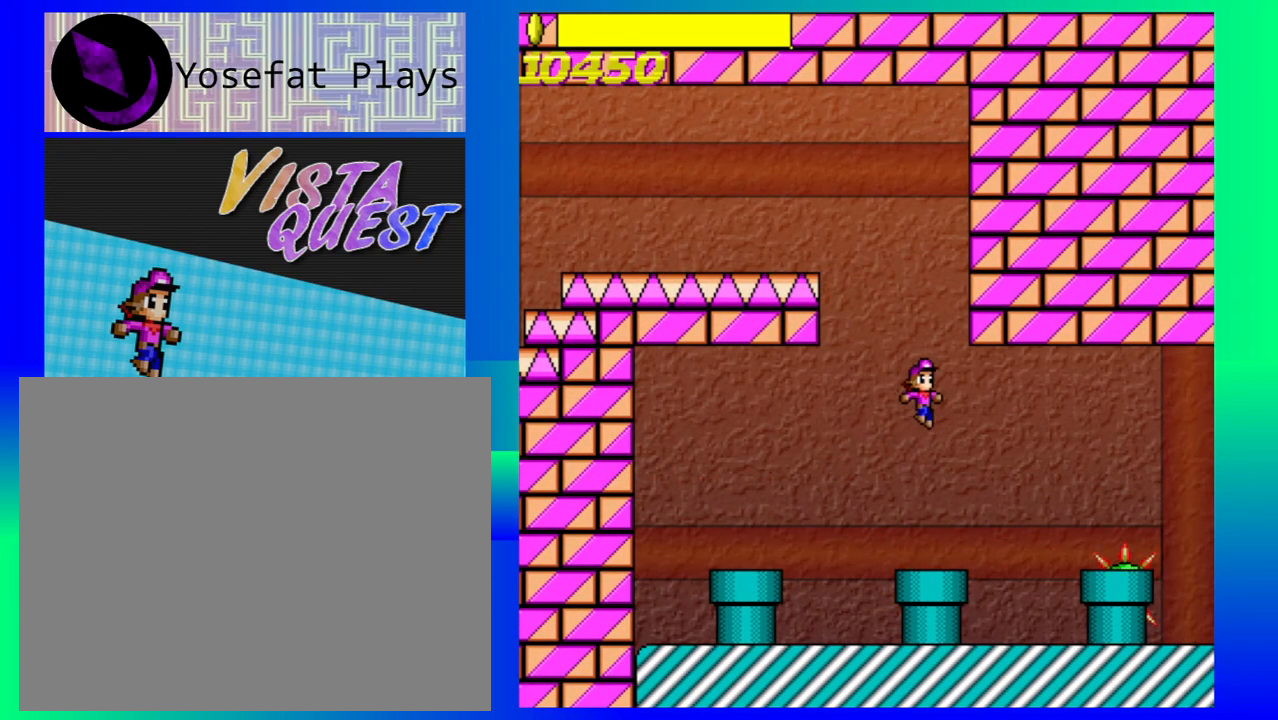
{"buttons": [], "left_stick": "right", "events": [[400, "left_stick", "right"]]}
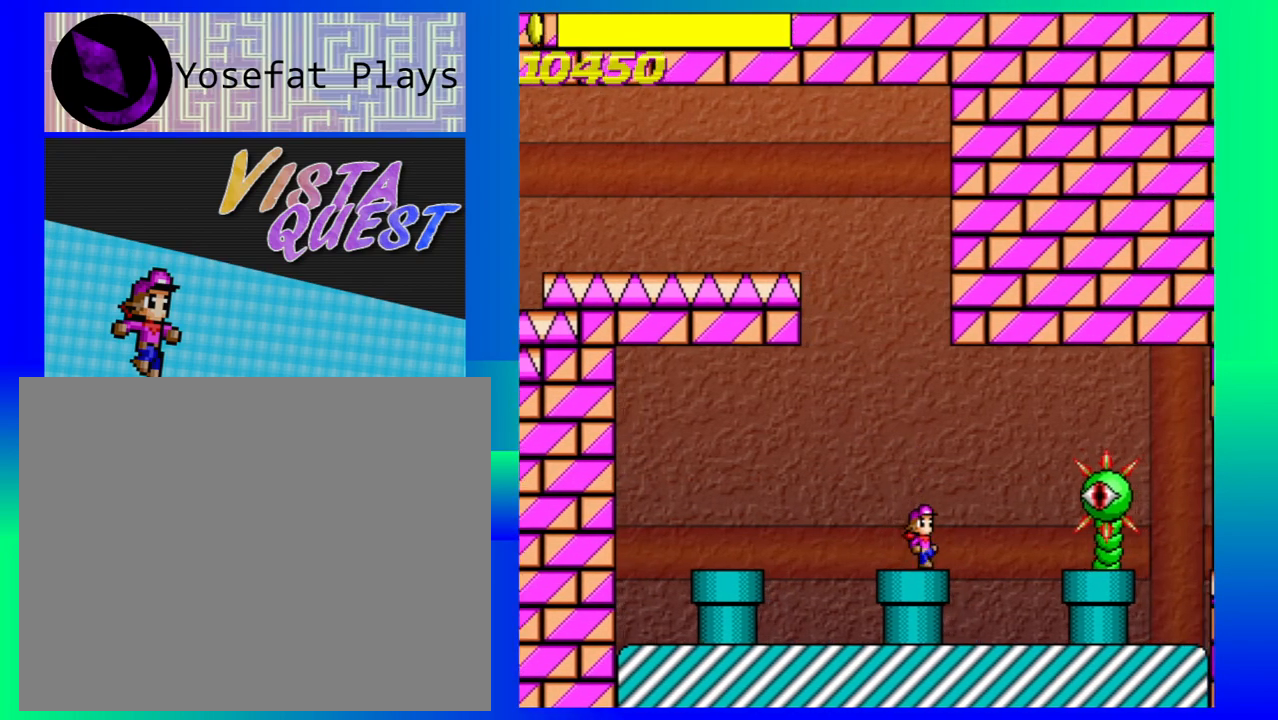
{"buttons": [], "left_stick": "right", "events": [[17, "B", "down"], [283, "B", "up"]]}
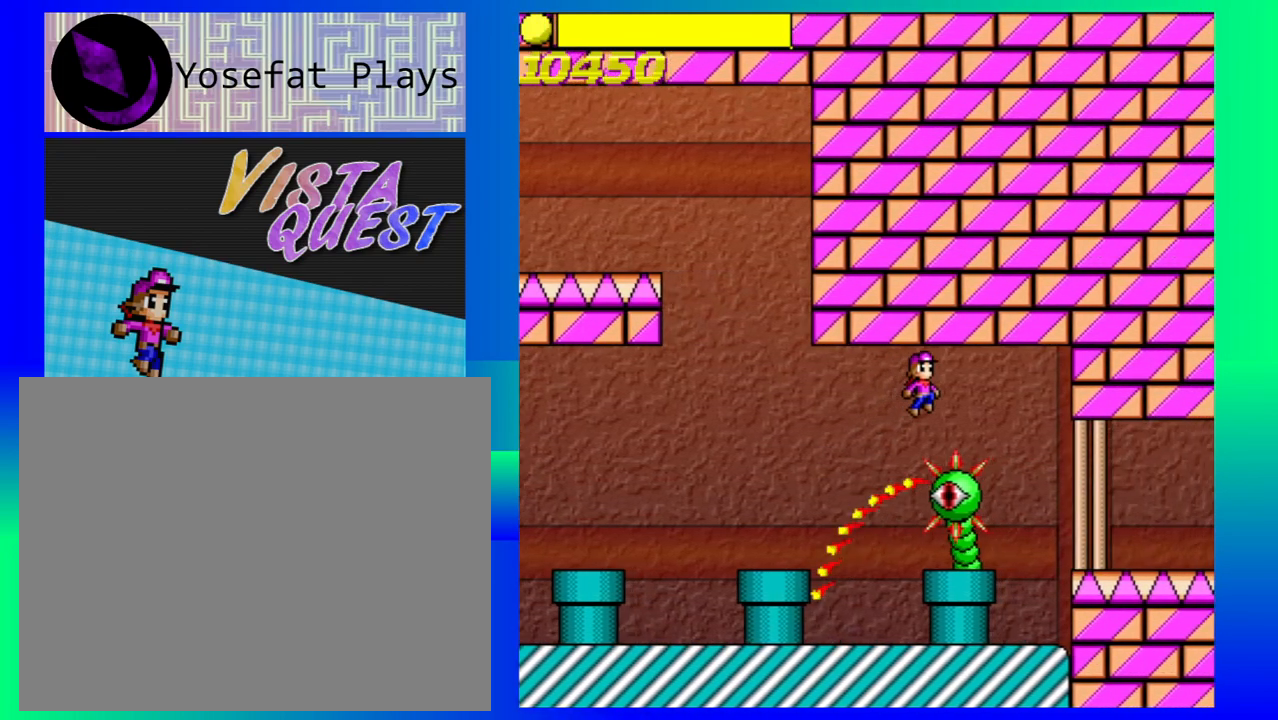
{"buttons": [], "left_stick": "center", "events": [[167, "left_stick", "center"]]}
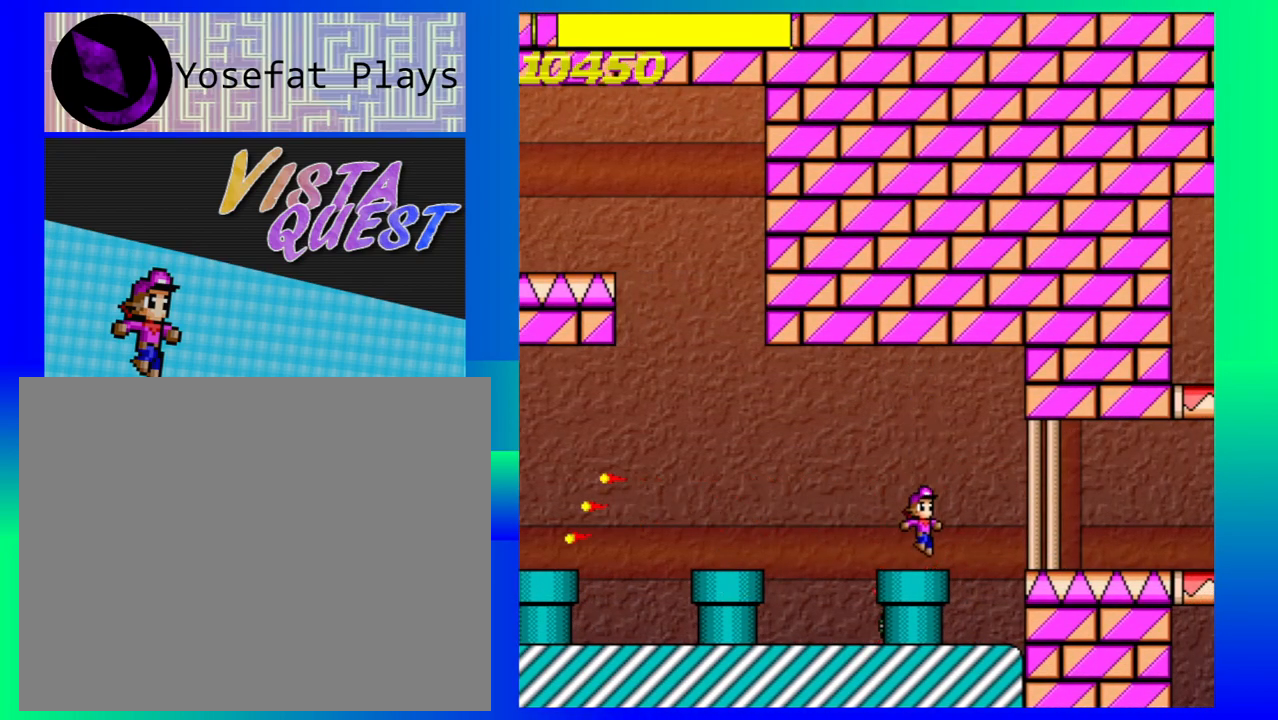
{"buttons": ["B"], "left_stick": "left", "events": [[133, "left_stick", "left"], [217, "B", "down"]]}
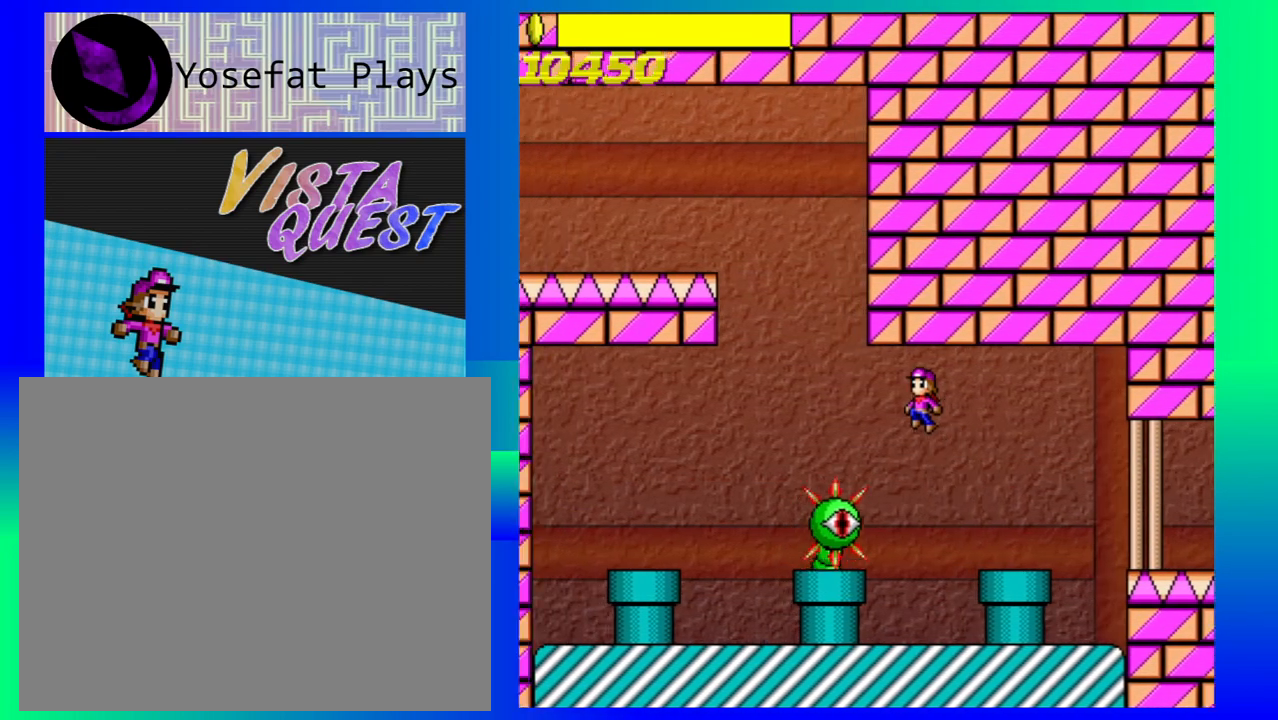
{"buttons": [], "left_stick": "center", "events": [[33, "B", "up"], [333, "left_stick", "center"]]}
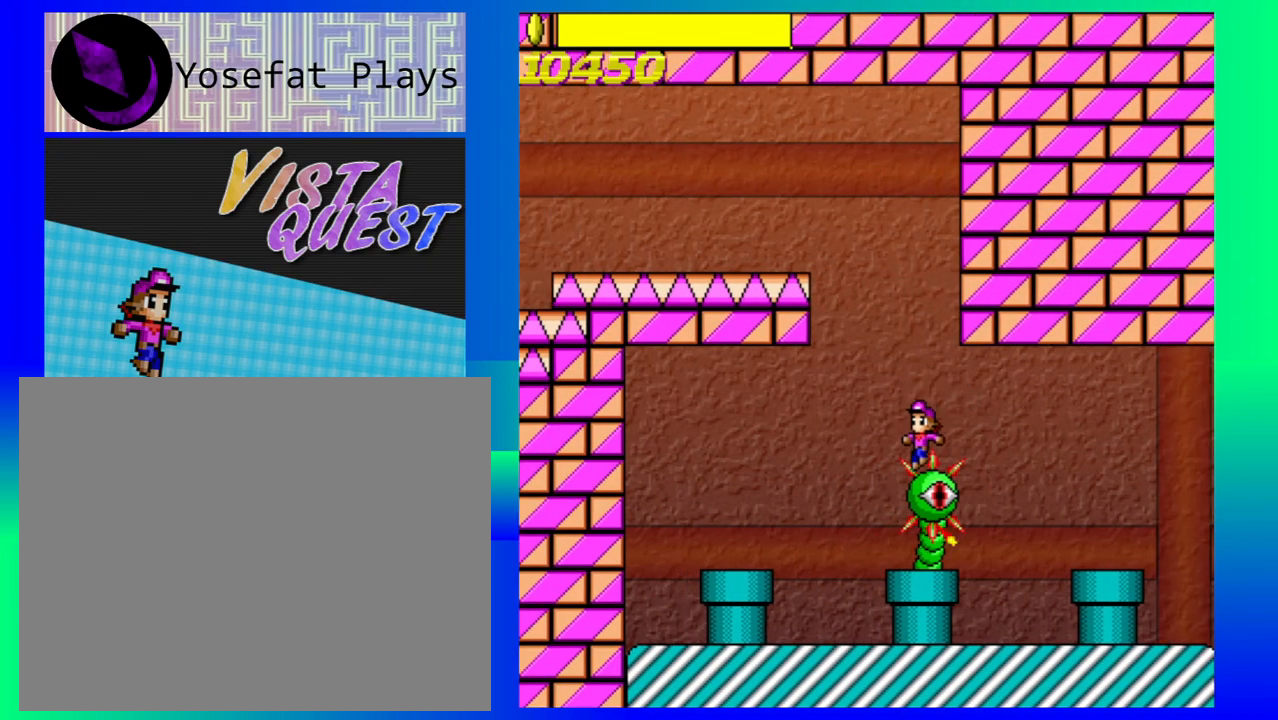
{"buttons": [], "left_stick": "center", "events": []}
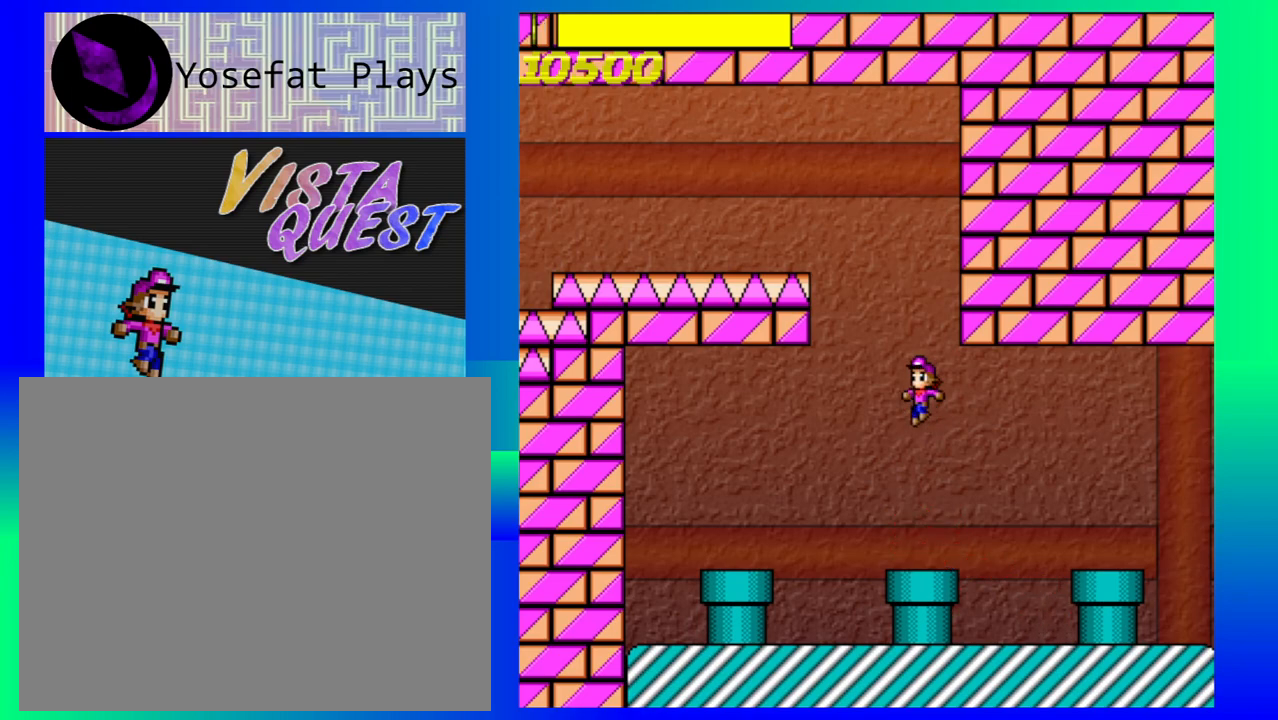
{"buttons": [], "left_stick": "center", "events": []}
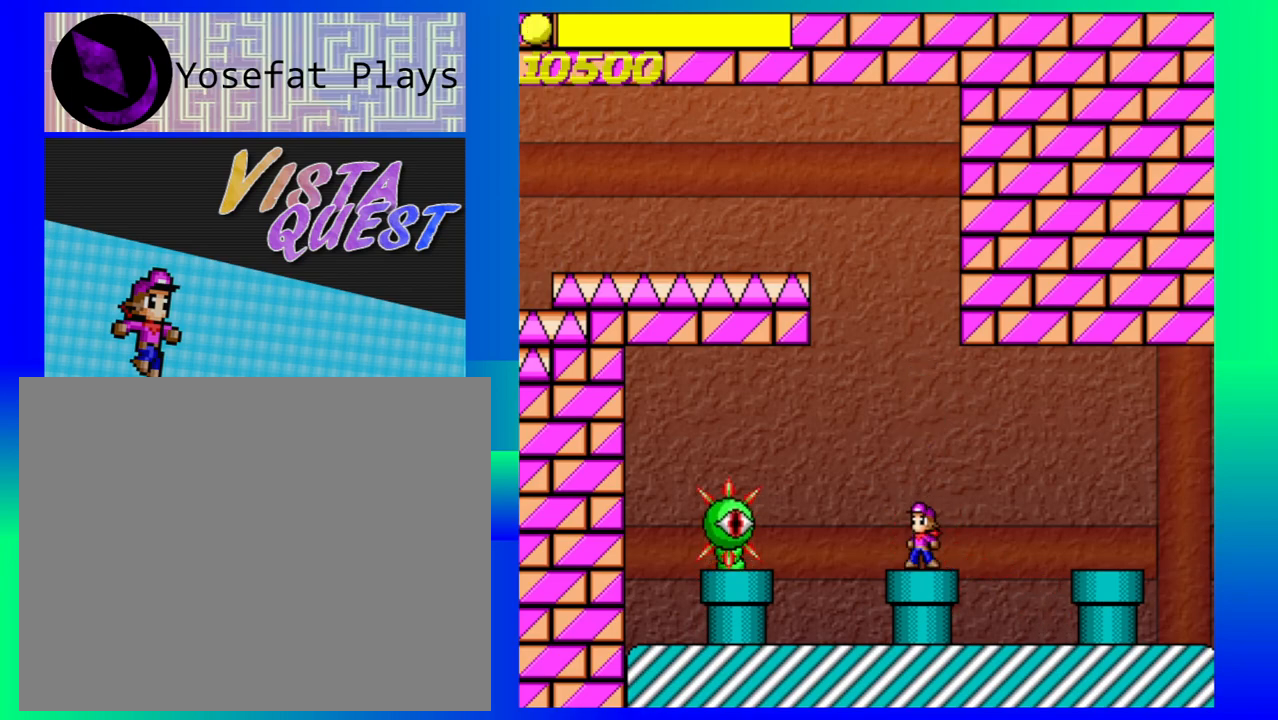
{"buttons": [], "left_stick": "left", "events": [[33, "left_stick", "left"], [100, "B", "down"], [367, "B", "up"]]}
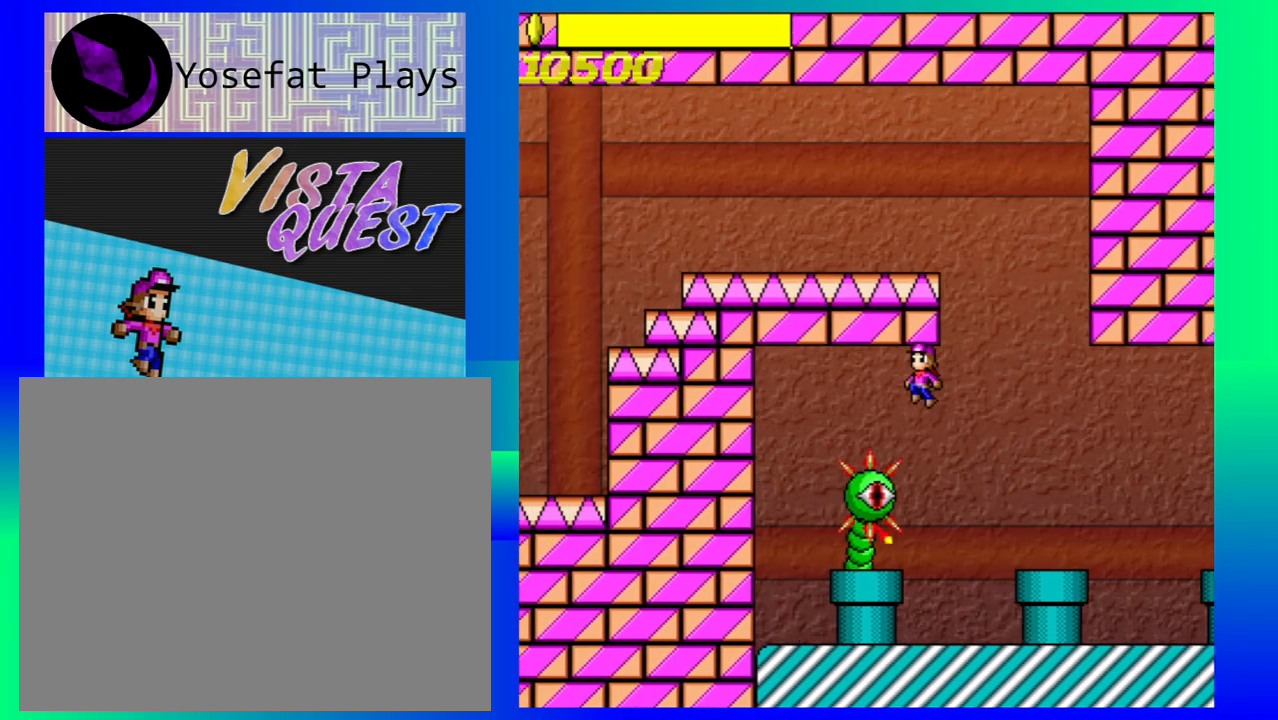
{"buttons": [], "left_stick": "right", "events": [[217, "left_stick", "center"], [450, "left_stick", "right"]]}
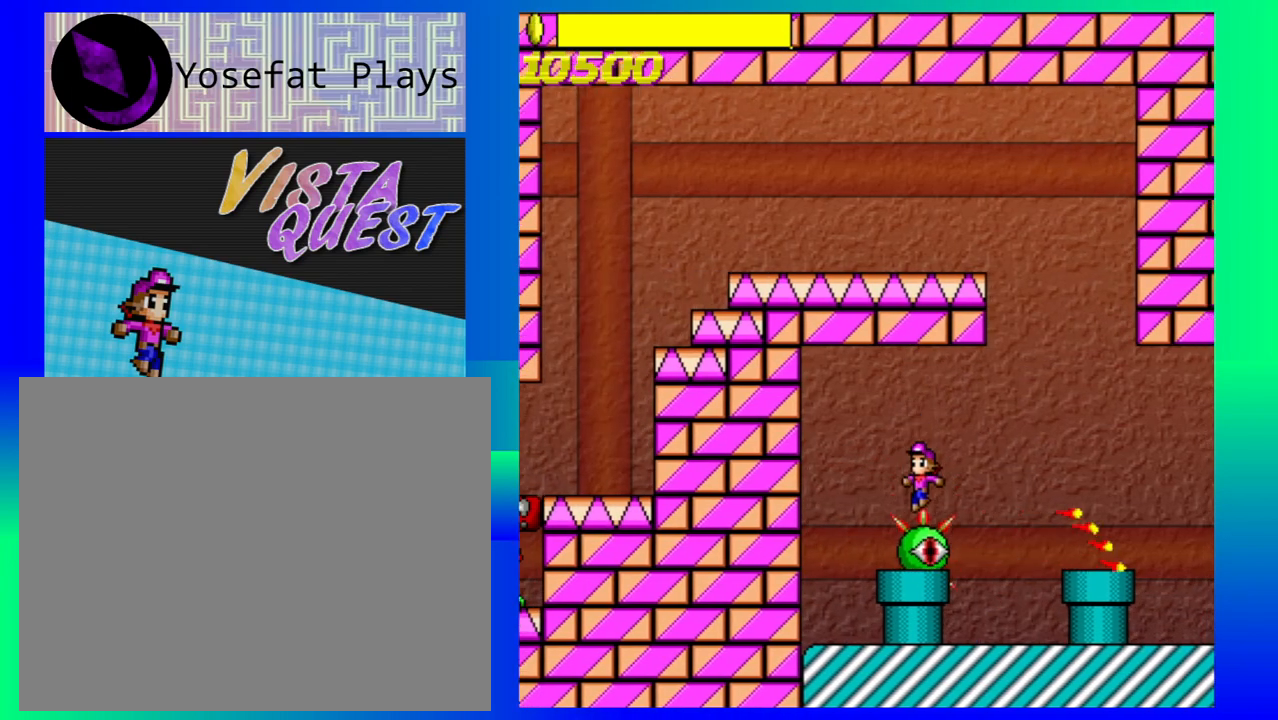
{"buttons": ["B"], "left_stick": "right", "events": [[367, "B", "down"]]}
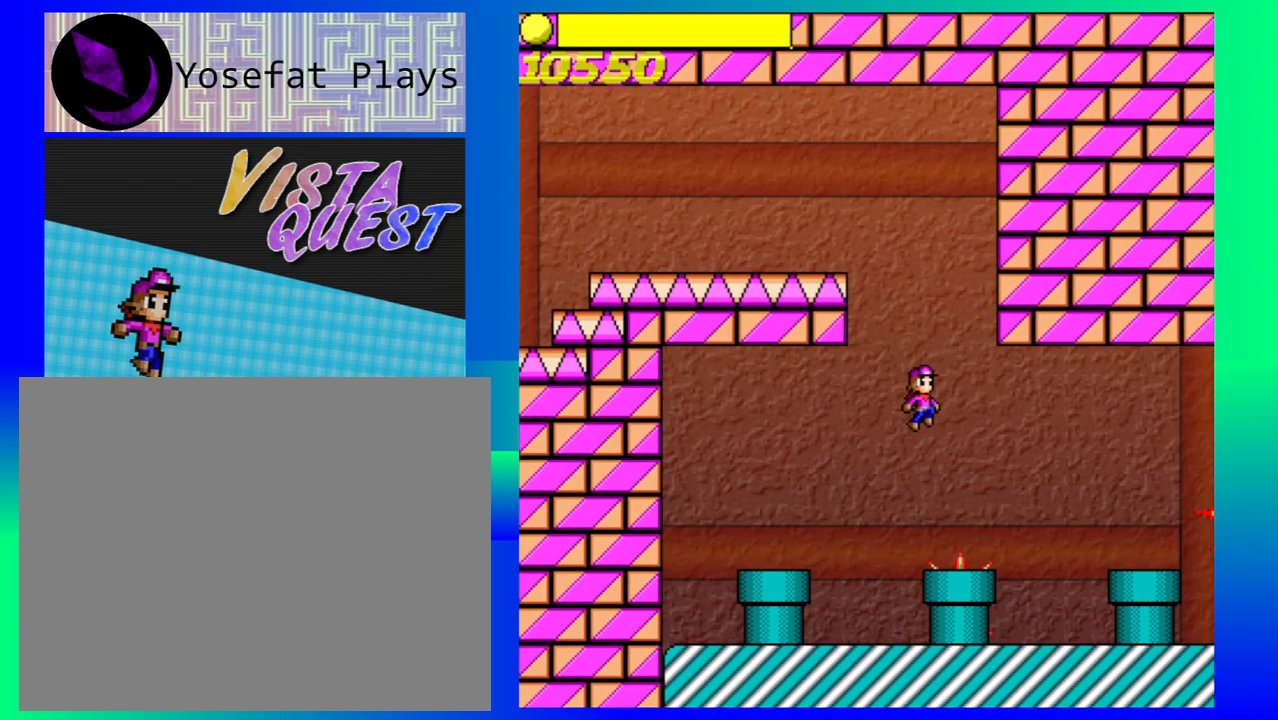
{"buttons": [], "left_stick": "left", "events": [[33, "B", "up"], [150, "left_stick", "center"], [417, "left_stick", "left"]]}
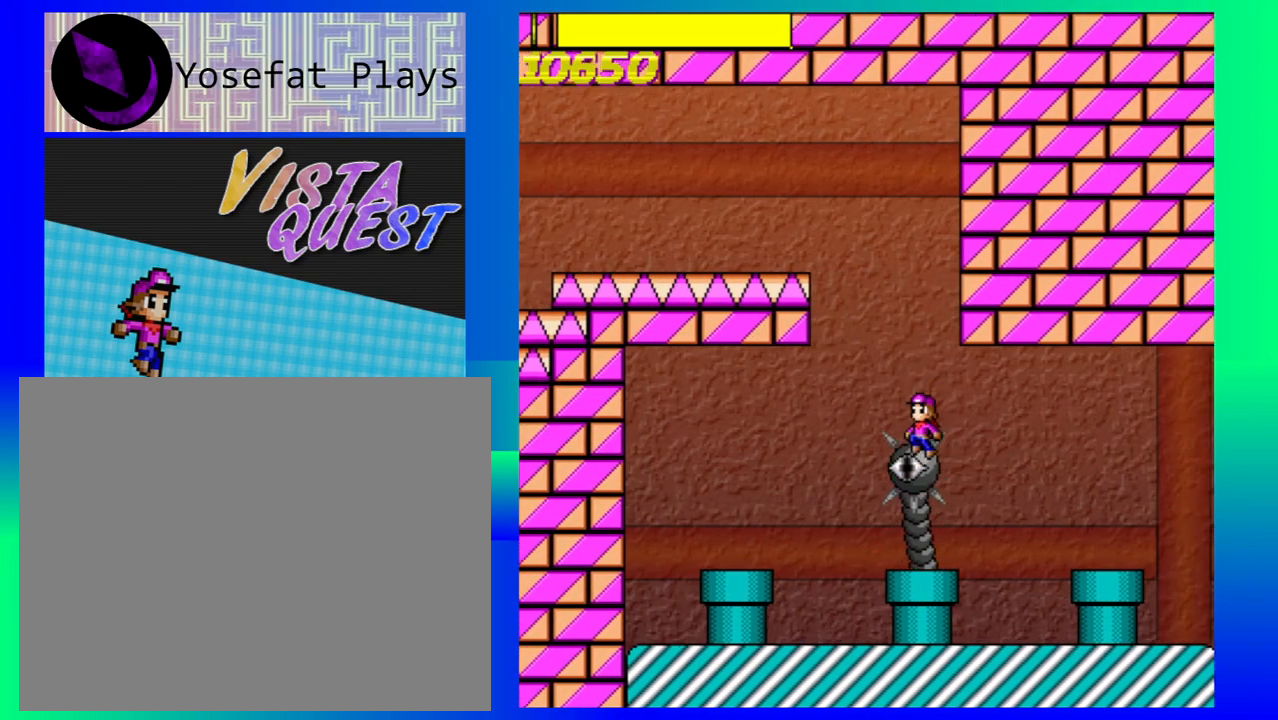
{"buttons": [], "left_stick": "center", "events": [[17, "left_stick", "center"]]}
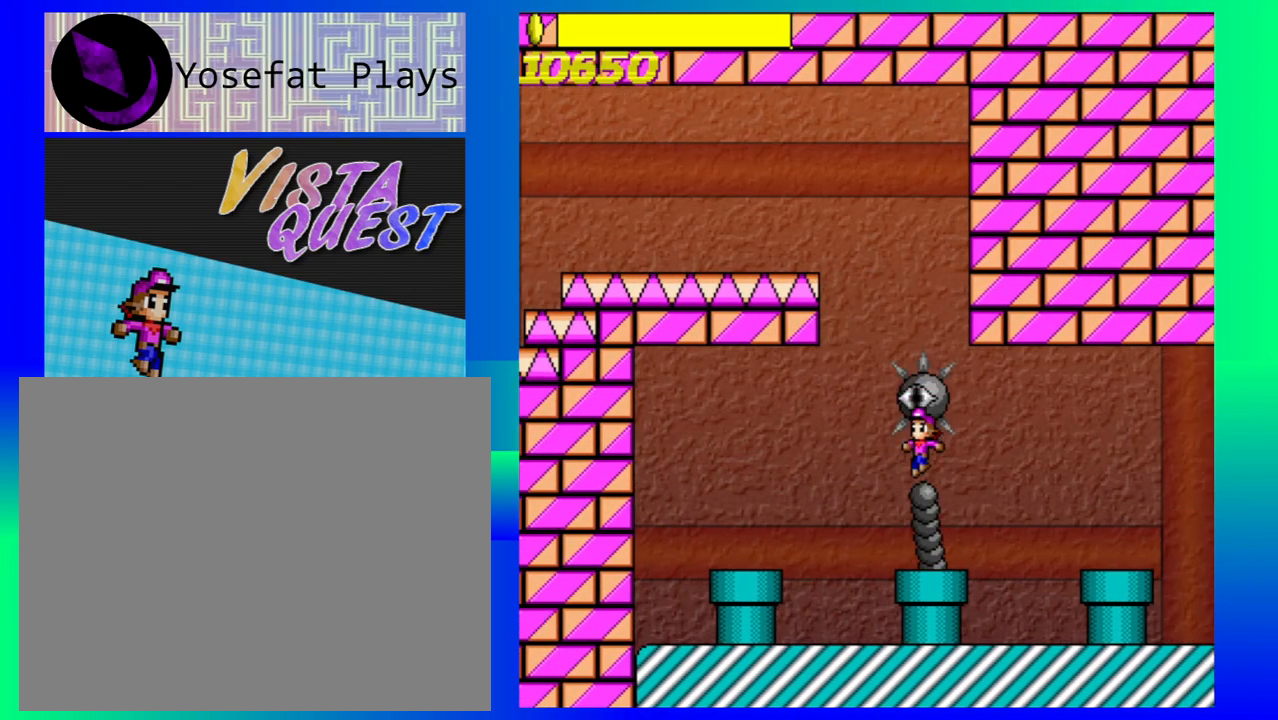
{"buttons": ["B"], "left_stick": "right", "events": [[233, "left_stick", "right"], [383, "B", "down"]]}
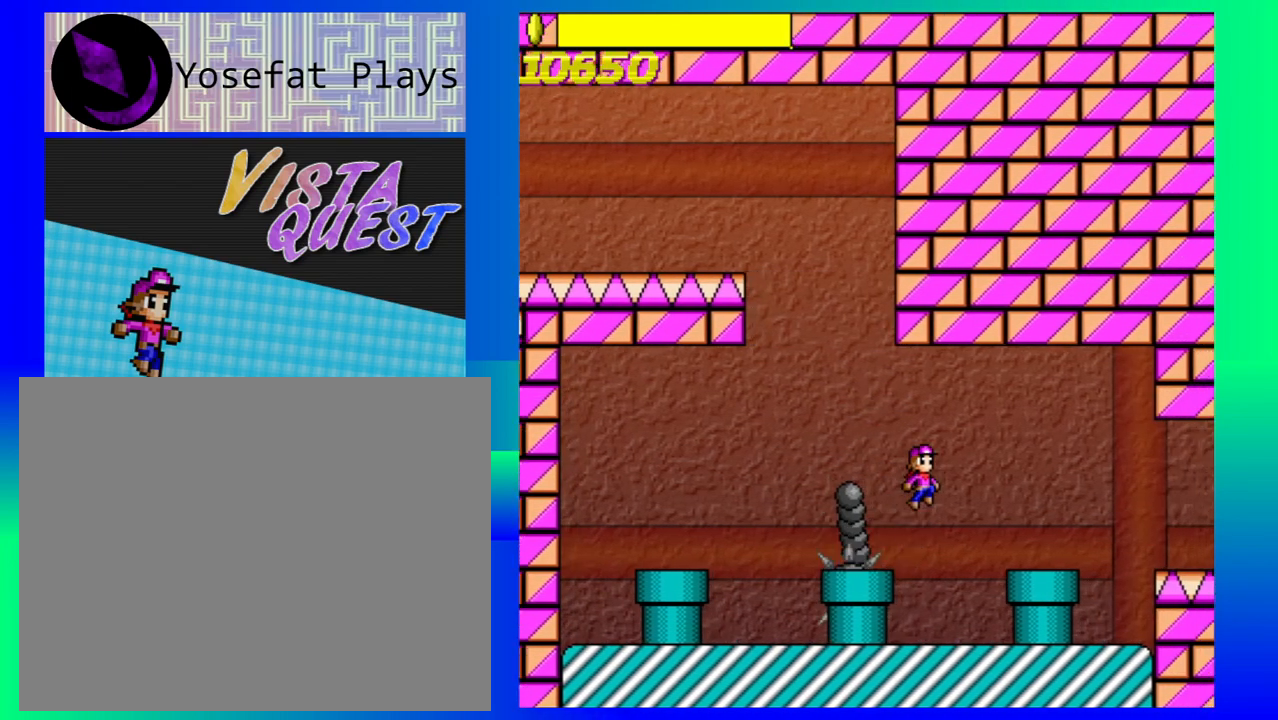
{"buttons": [], "left_stick": "right", "events": [[33, "B", "up"]]}
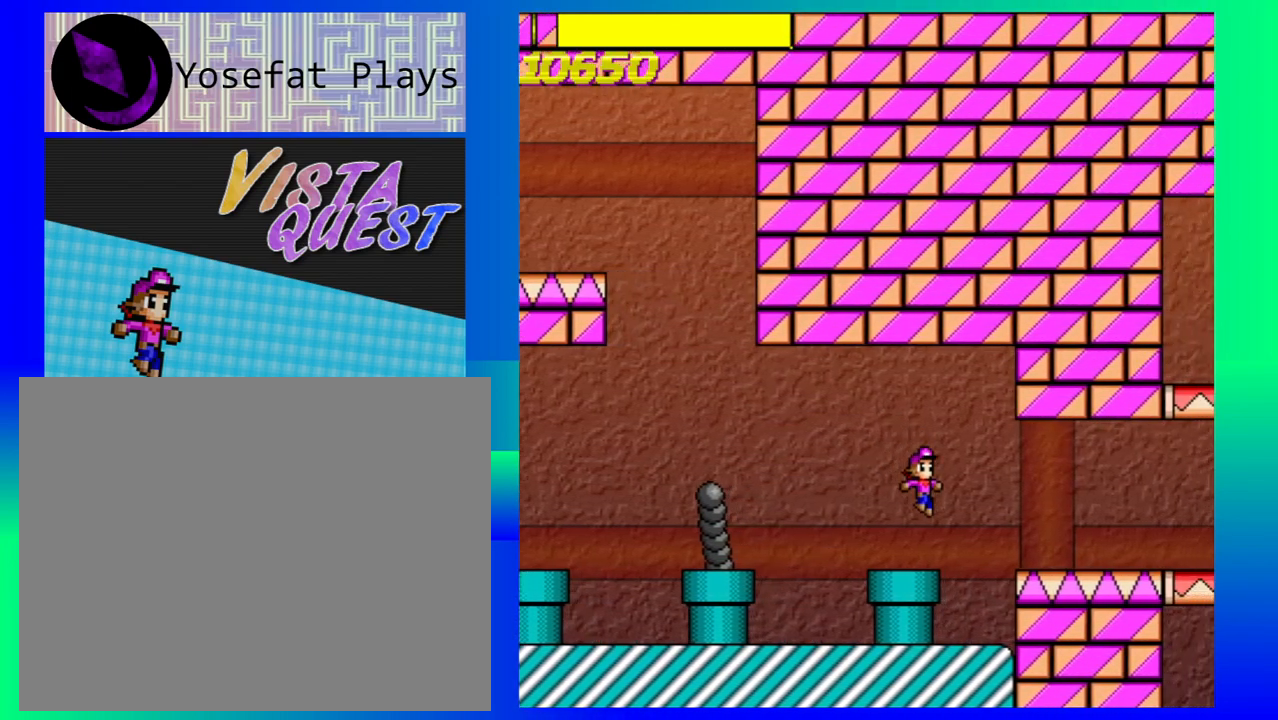
{"buttons": [], "left_stick": "right", "events": [[67, "left_stick", "center"], [300, "left_stick", "right"], [333, "B", "down"], [433, "B", "up"]]}
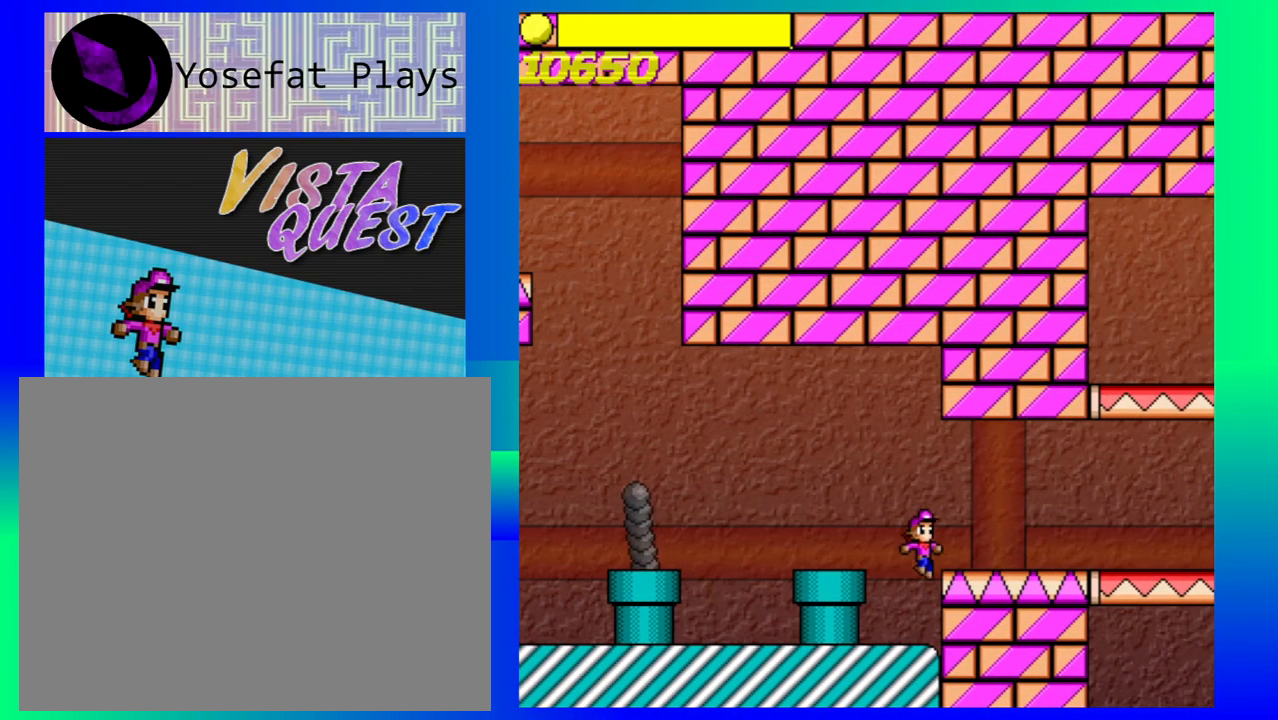
{"buttons": ["B"], "left_stick": "right", "events": [[383, "B", "down"]]}
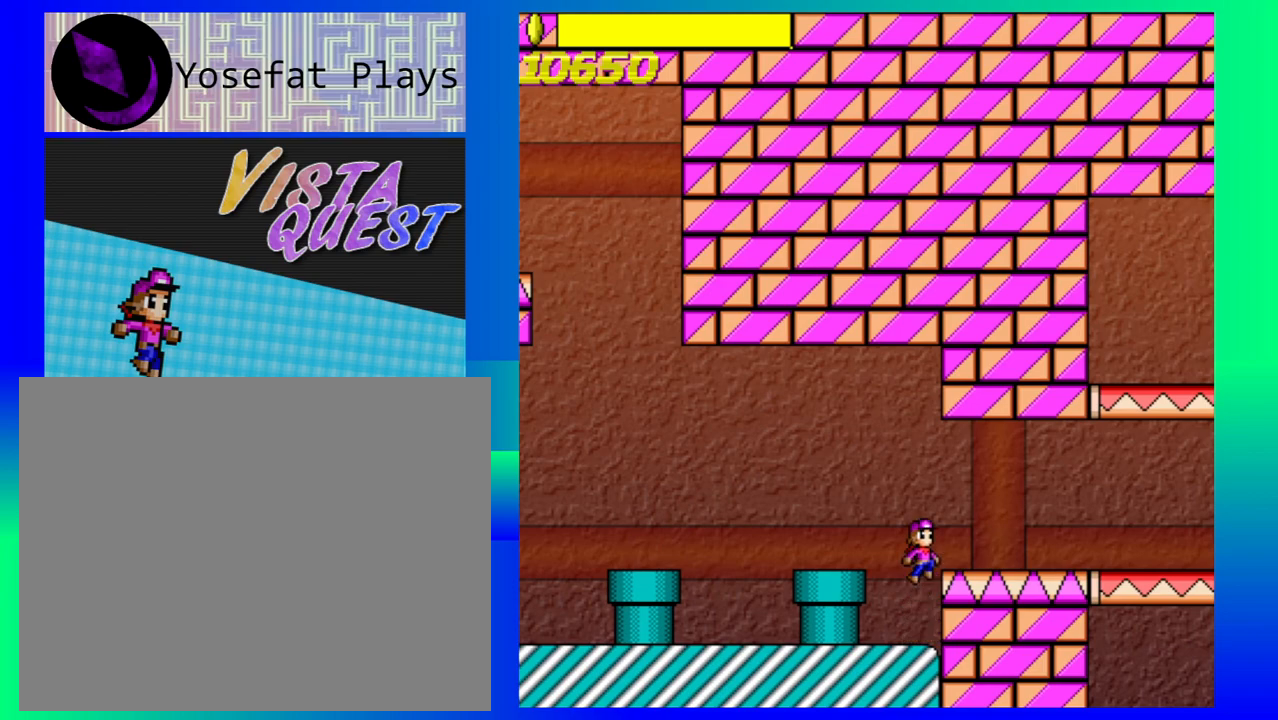
{"buttons": [], "left_stick": "right", "events": [[83, "B", "up"]]}
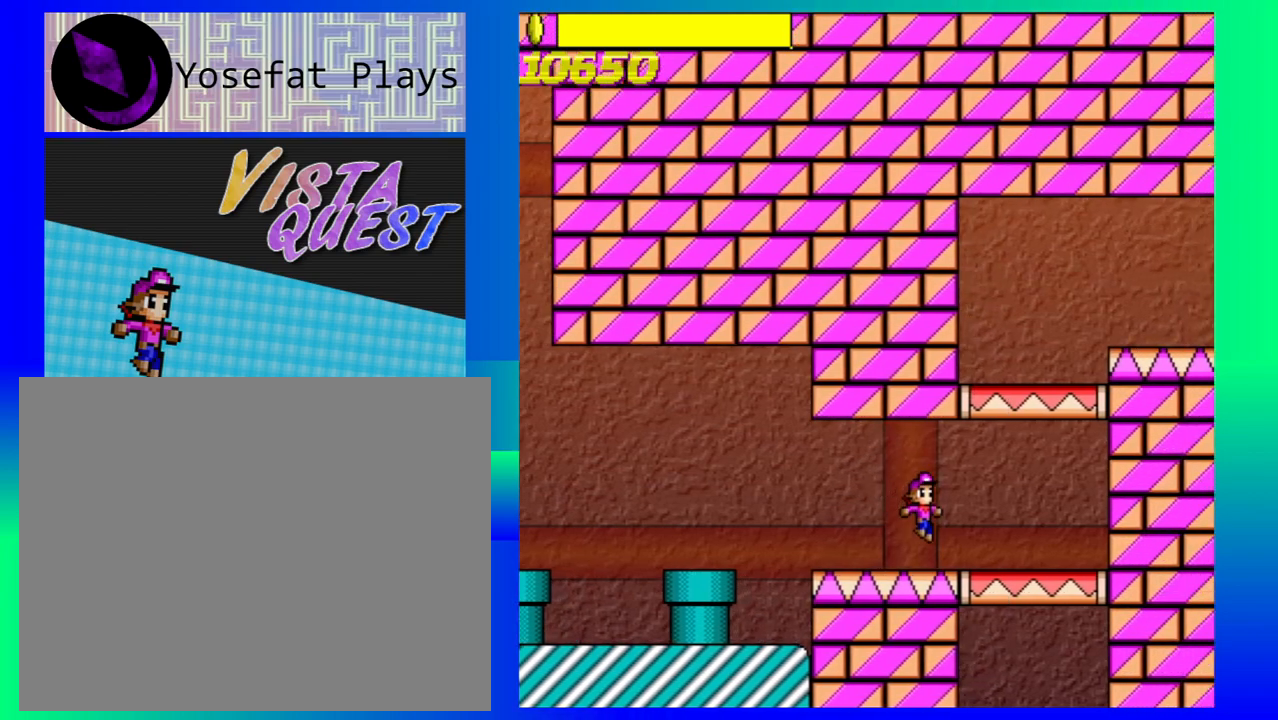
{"buttons": ["B"], "left_stick": "right", "events": [[267, "B", "down"]]}
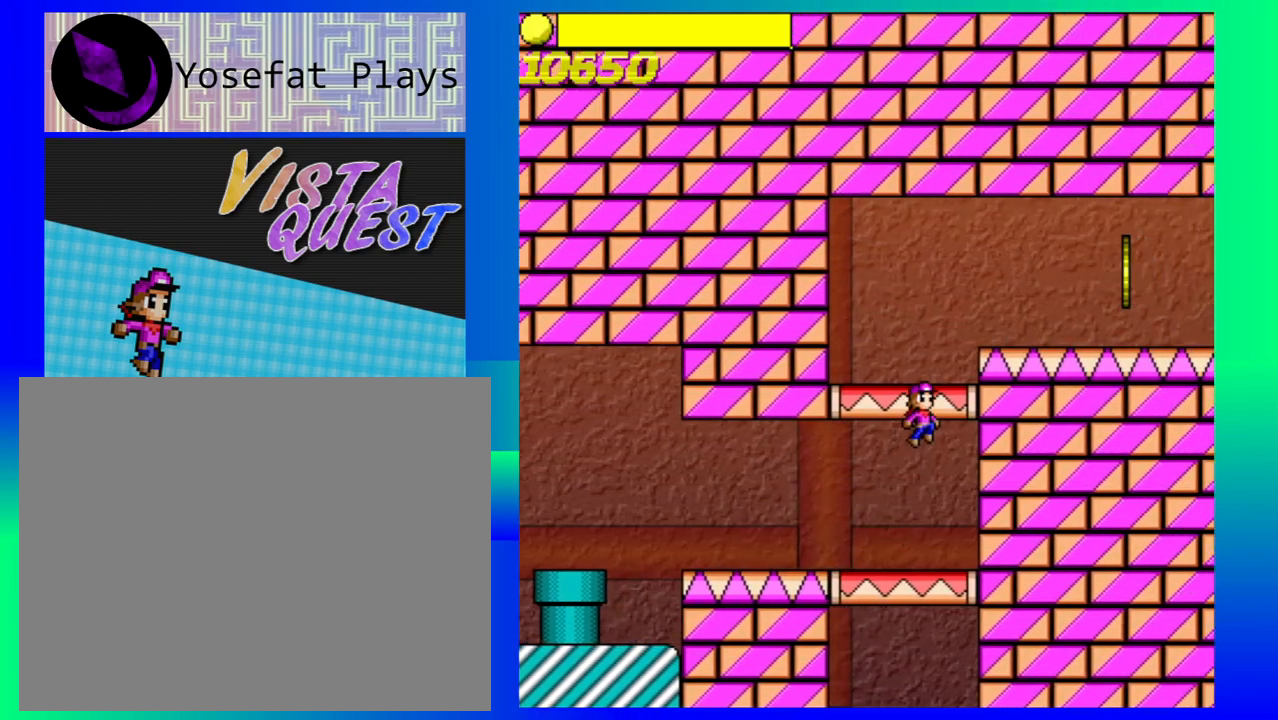
{"buttons": [], "left_stick": "center", "events": [[33, "left_stick", "center"], [350, "B", "up"]]}
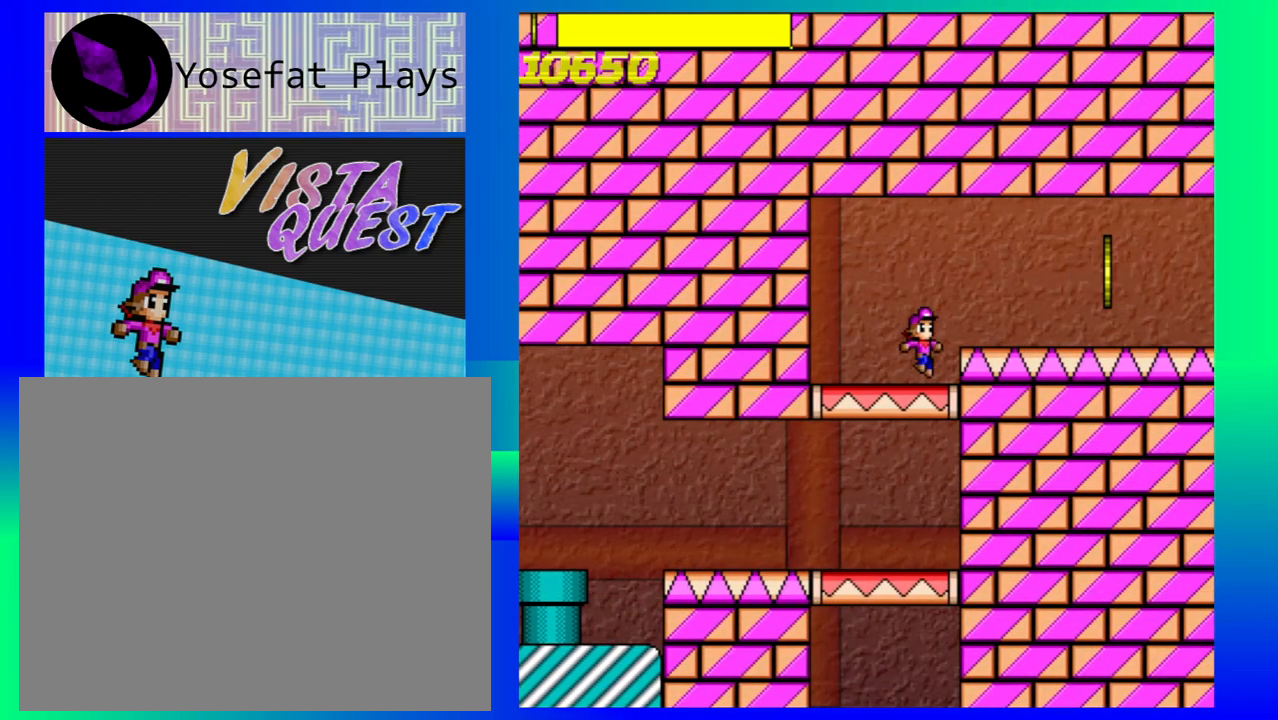
{"buttons": [], "left_stick": "right", "events": [[233, "B", "down"], [233, "left_stick", "right"], [433, "B", "up"]]}
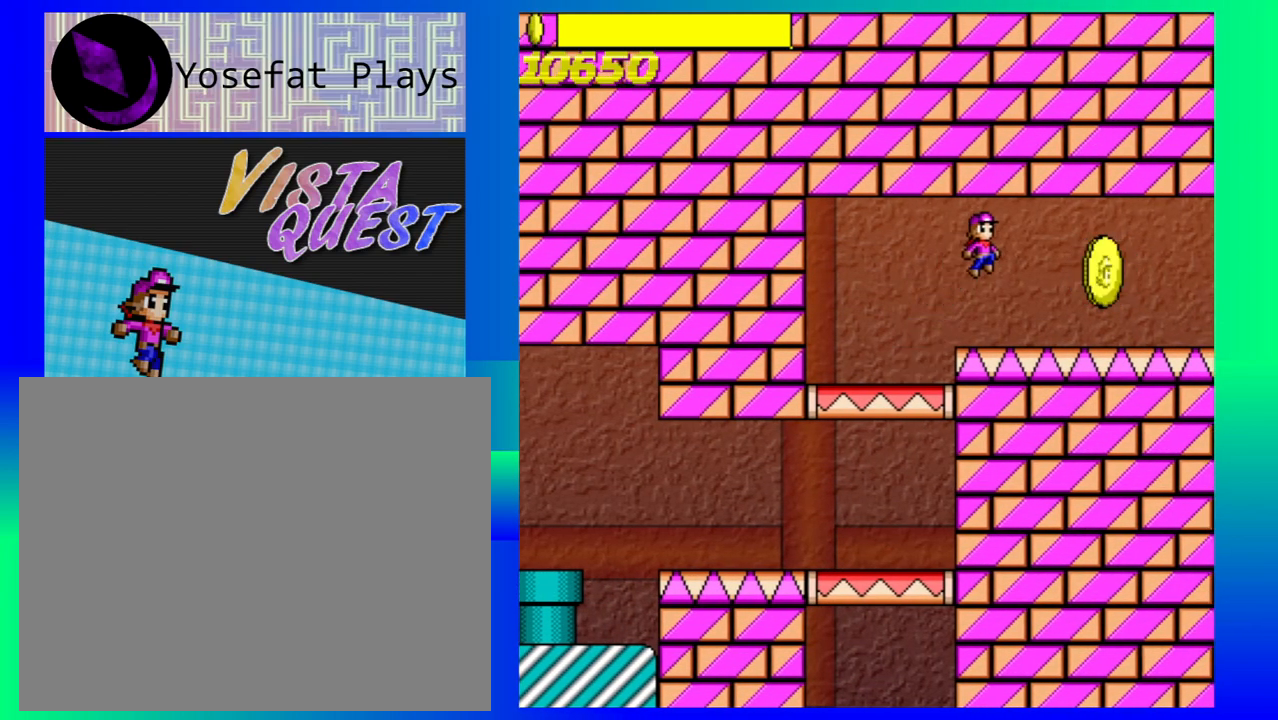
{"buttons": [], "left_stick": "right", "events": []}
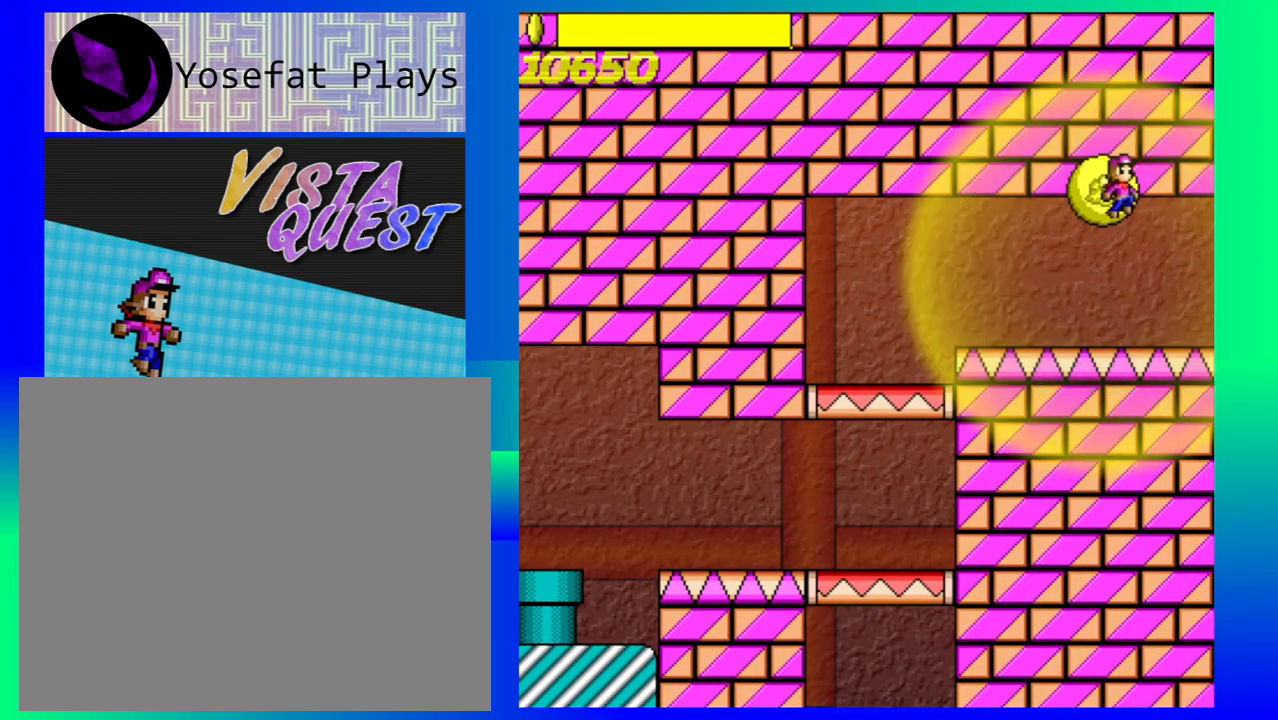
{"buttons": [], "left_stick": "center", "events": [[150, "left_stick", "center"]]}